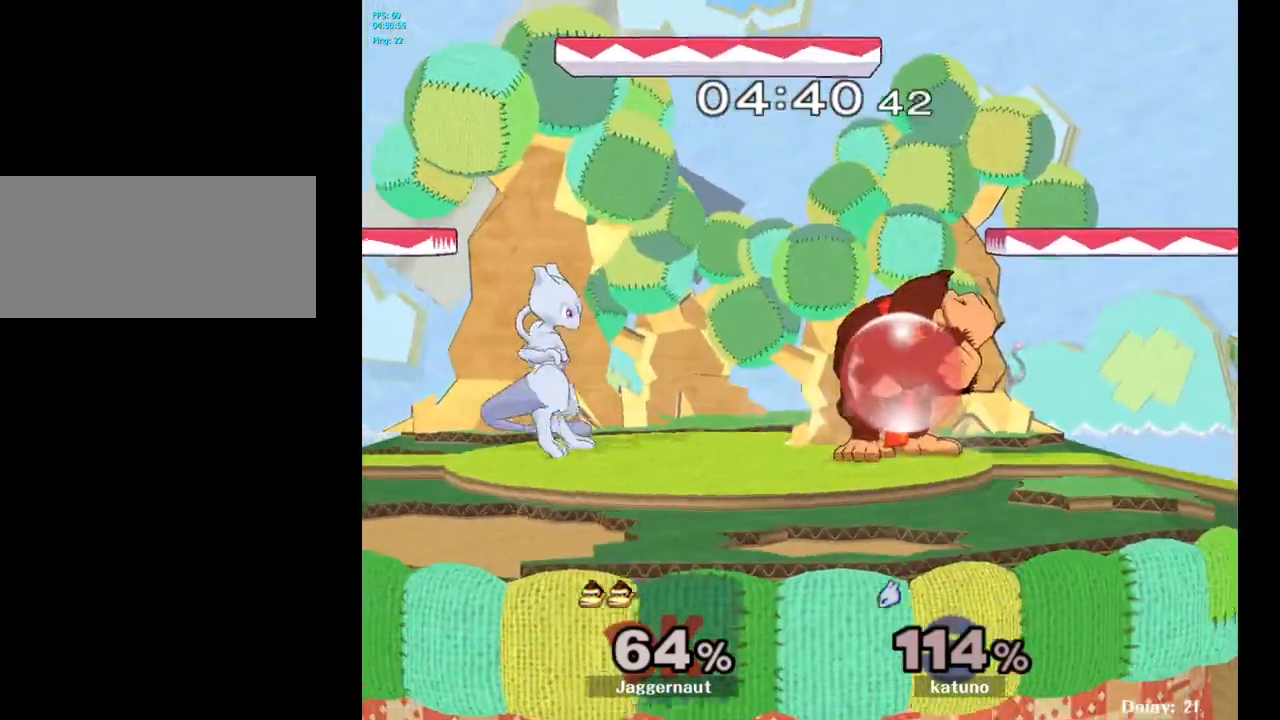
Gameplay with a controller (Nintendo layout); each line is a JSON object with the inputs held at the frame after it. "events" lists button and stick changes between this image and that frame as [ms after this image, input, new state], when the widget could be followed in between. Not read: L3 R3.
{"buttons": ["R1"], "left_stick": "center", "right_stick": "center", "events": [[233, "left_stick", "up"], [283, "B", "down"], [367, "left_stick", "center"], [400, "B", "up"]]}
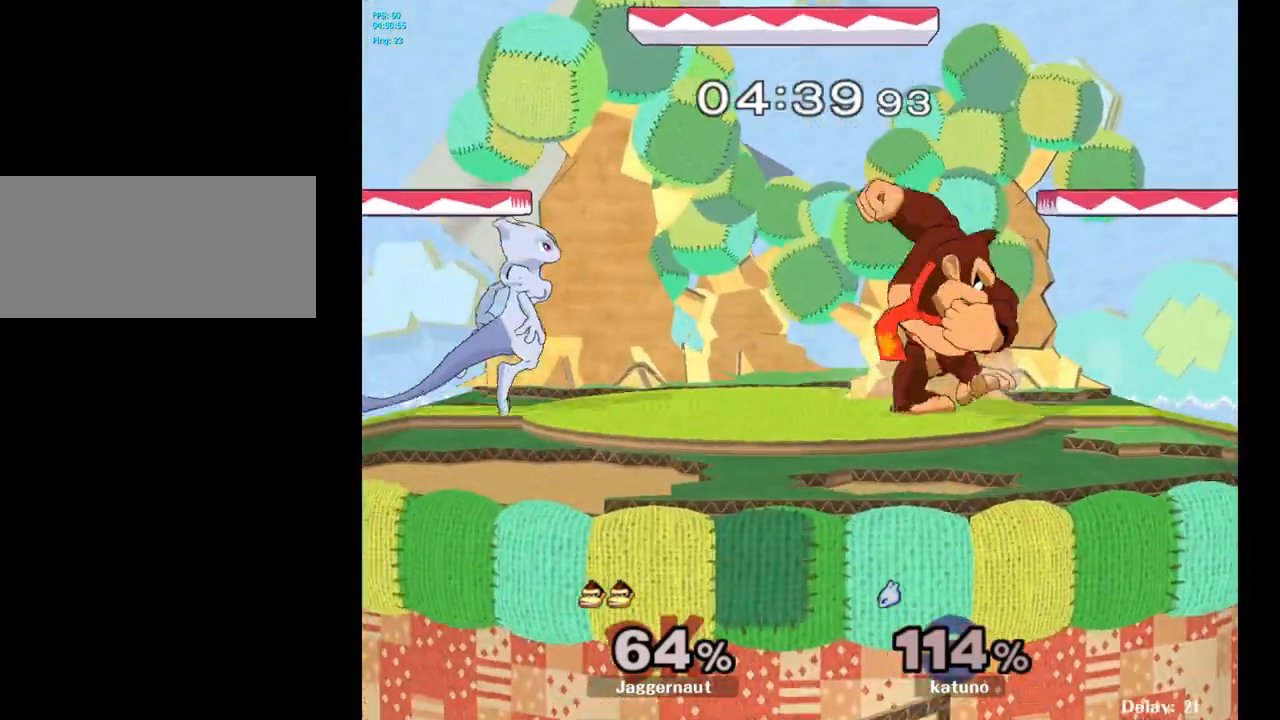
{"buttons": [], "left_stick": "left", "right_stick": "center", "events": [[250, "R1", "up"], [267, "left_stick", "up-left"], [317, "left_stick", "left"]]}
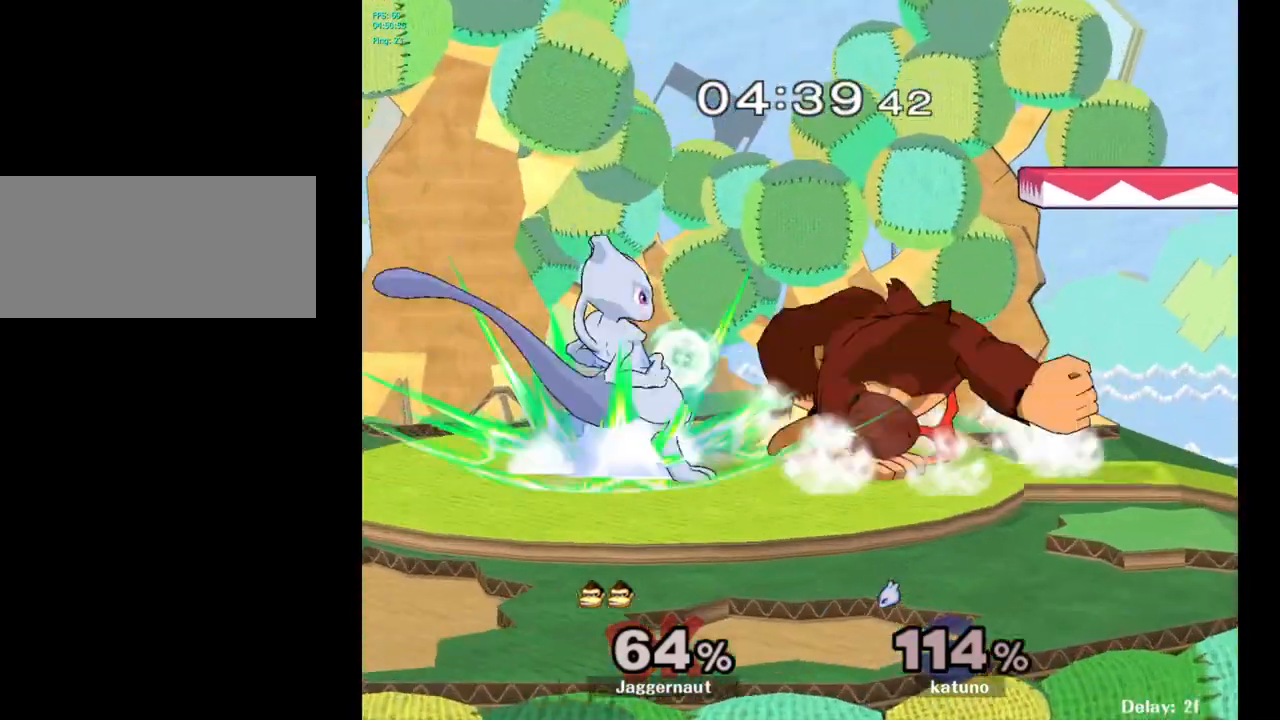
{"buttons": ["R1"], "left_stick": "center", "right_stick": "center", "events": [[450, "R1", "down"], [500, "left_stick", "center"]]}
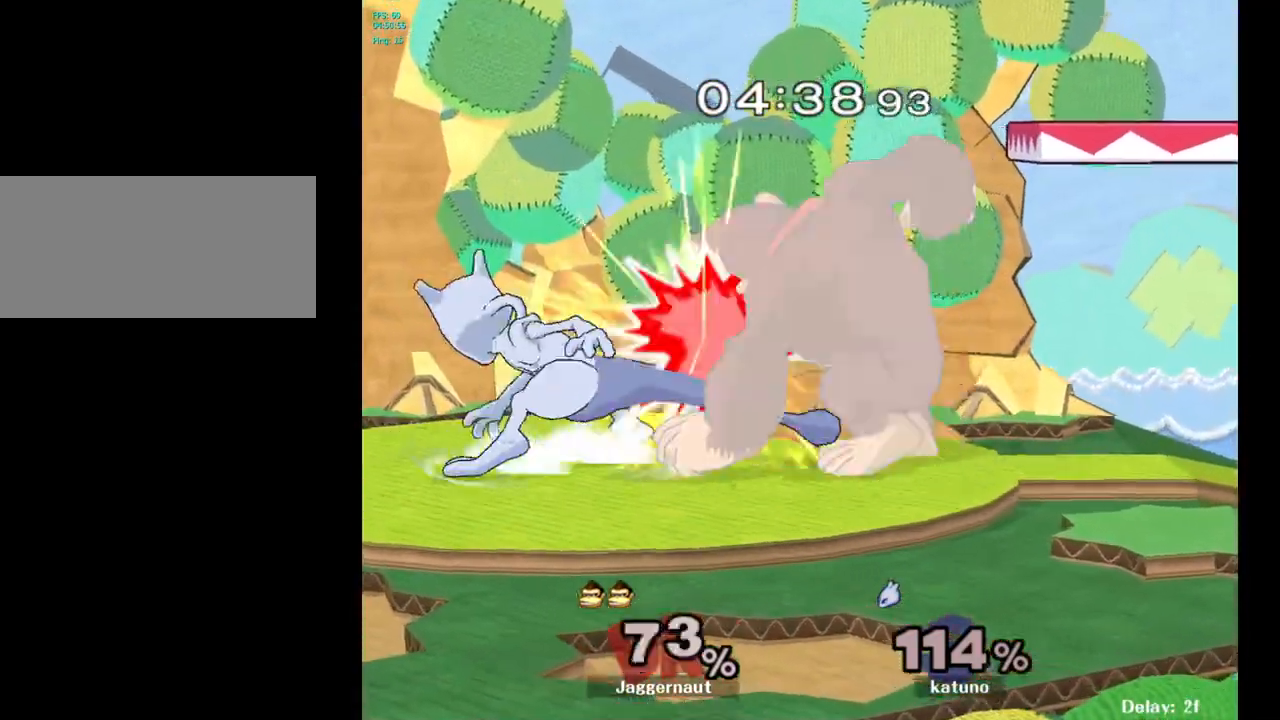
{"buttons": [], "left_stick": "center", "right_stick": "center", "events": [[450, "R1", "up"]]}
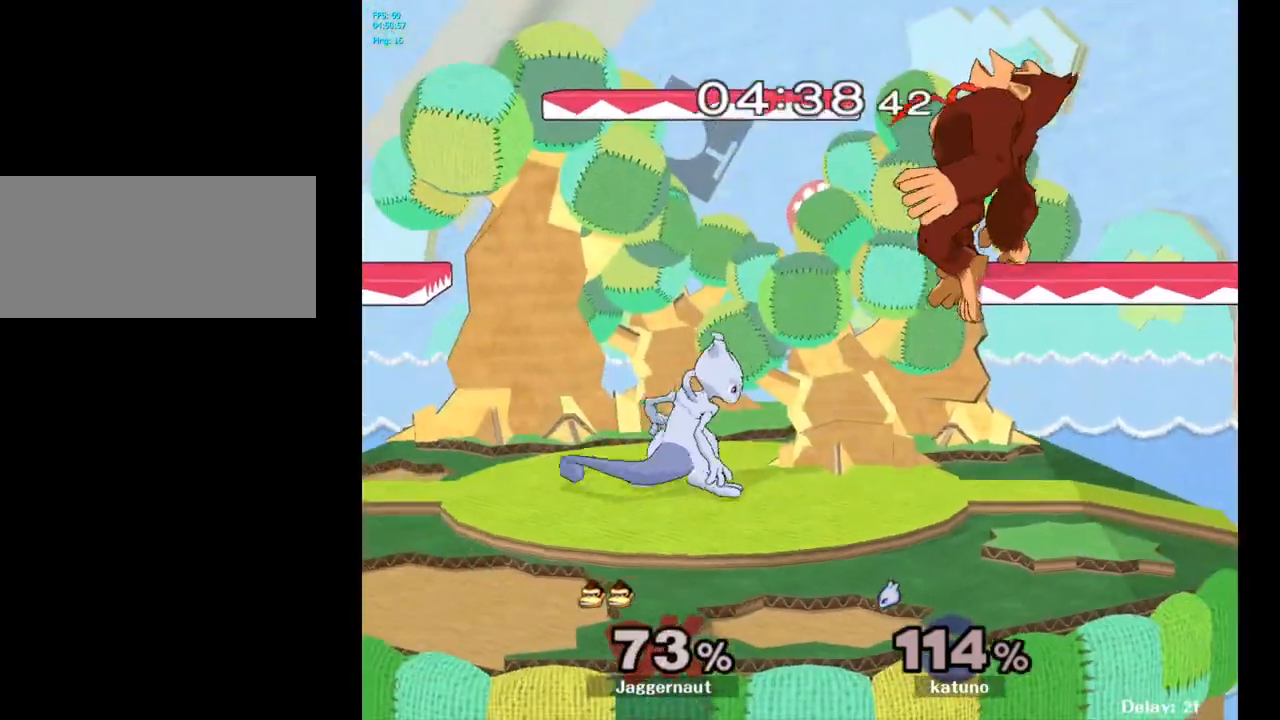
{"buttons": [], "left_stick": "up", "right_stick": "center", "events": [[117, "R1", "down"], [350, "R1", "up"], [383, "left_stick", "up"]]}
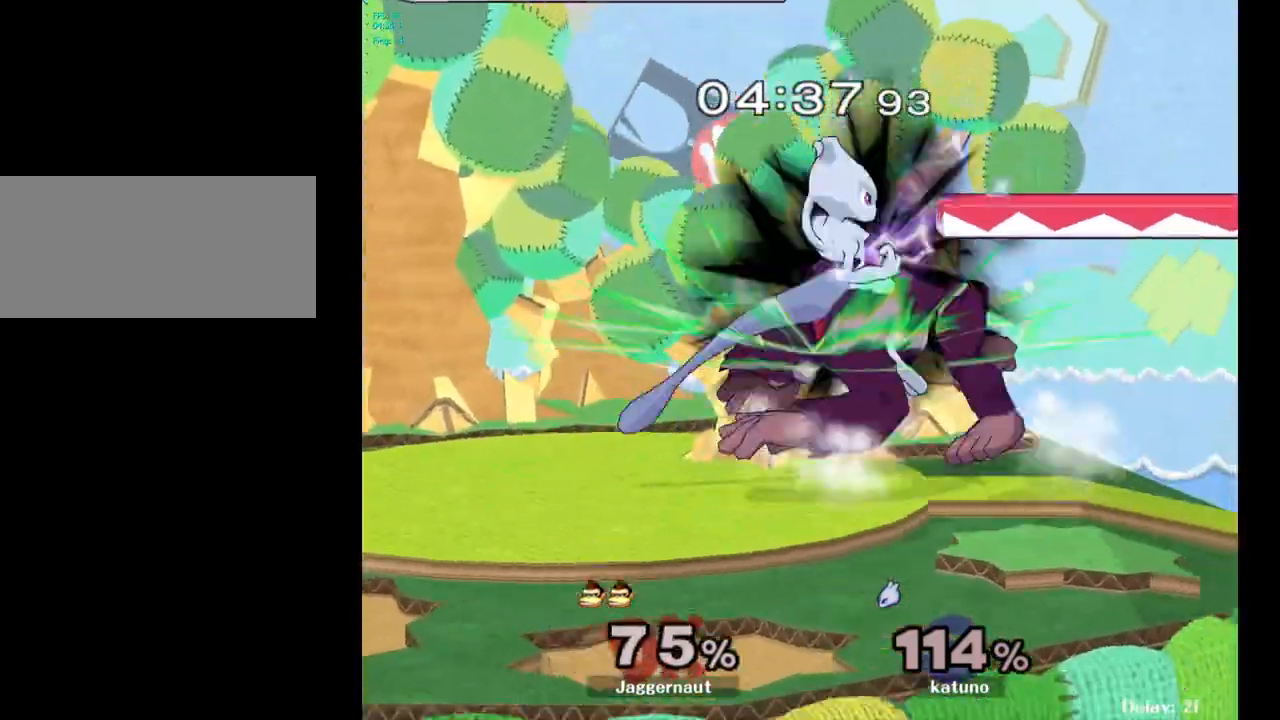
{"buttons": [], "left_stick": "up-left", "right_stick": "center", "events": [[217, "left_stick", "up-left"]]}
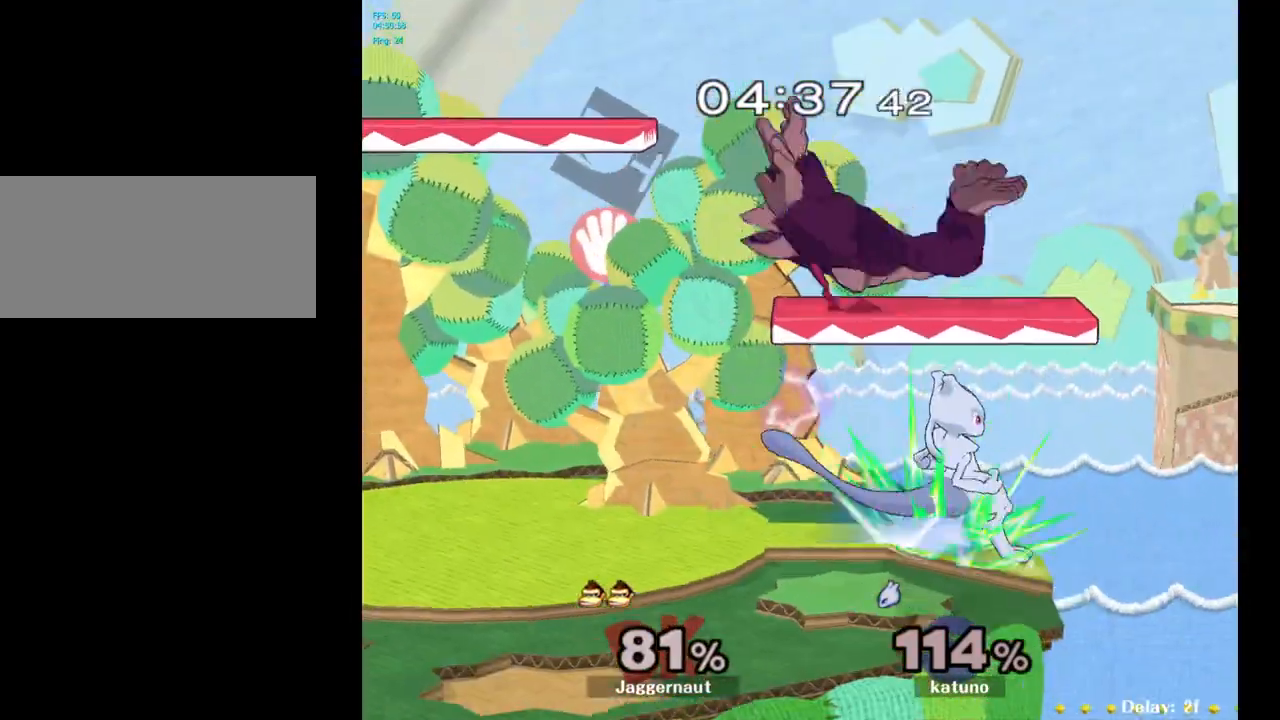
{"buttons": [], "left_stick": "left", "right_stick": "center", "events": [[100, "left_stick", "left"], [333, "left_stick", "center"], [500, "left_stick", "left"]]}
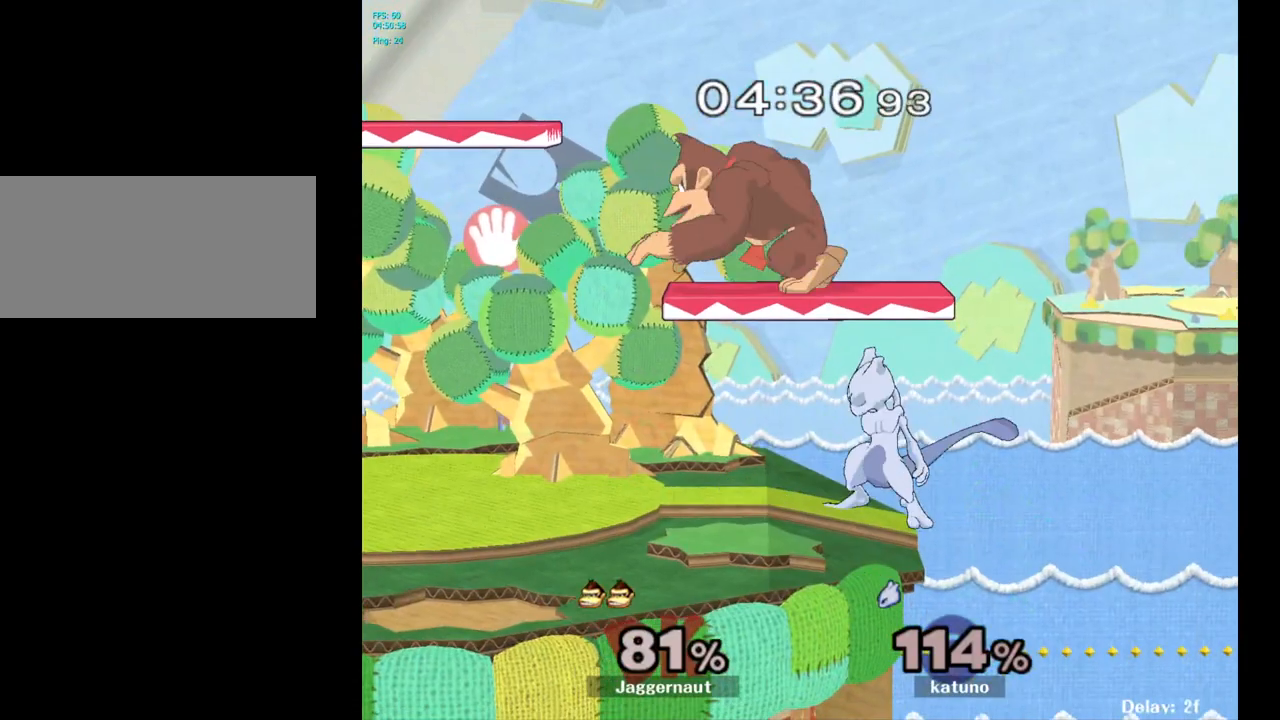
{"buttons": [], "left_stick": "center", "right_stick": "center", "events": [[267, "left_stick", "down-left"], [417, "left_stick", "center"]]}
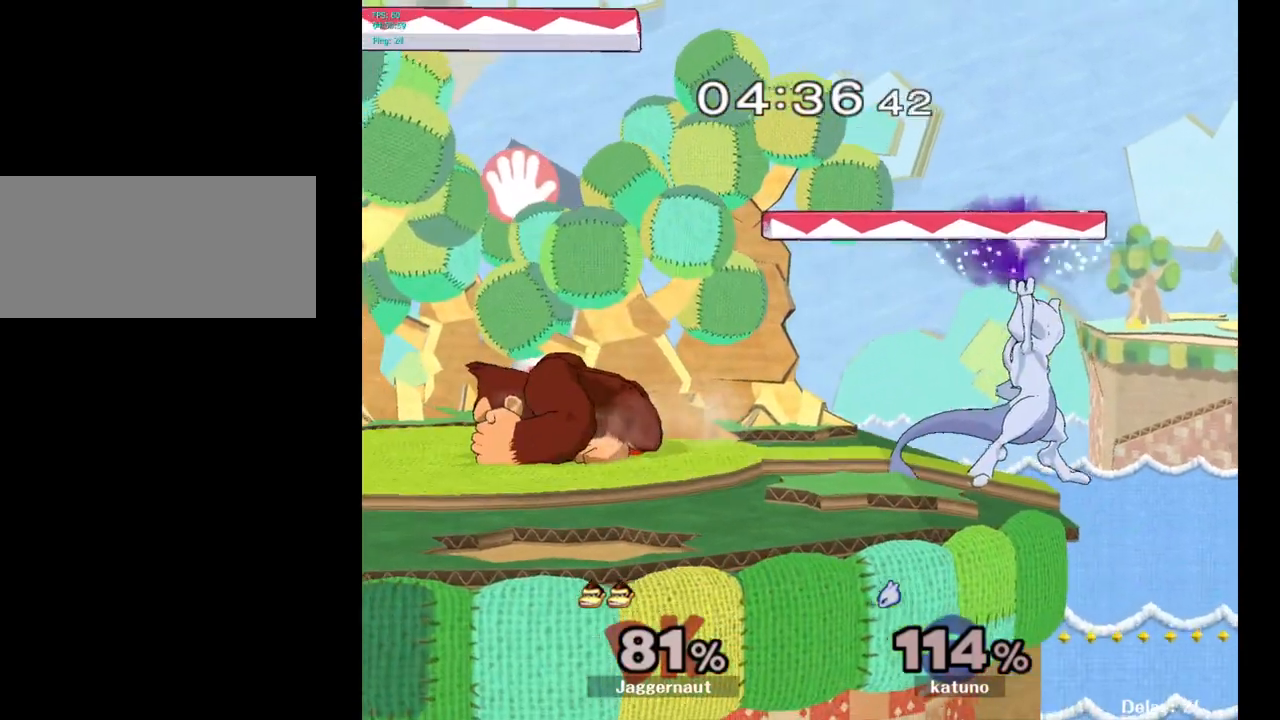
{"buttons": [], "left_stick": "center", "right_stick": "center", "events": [[67, "left_stick", "right"], [350, "left_stick", "center"]]}
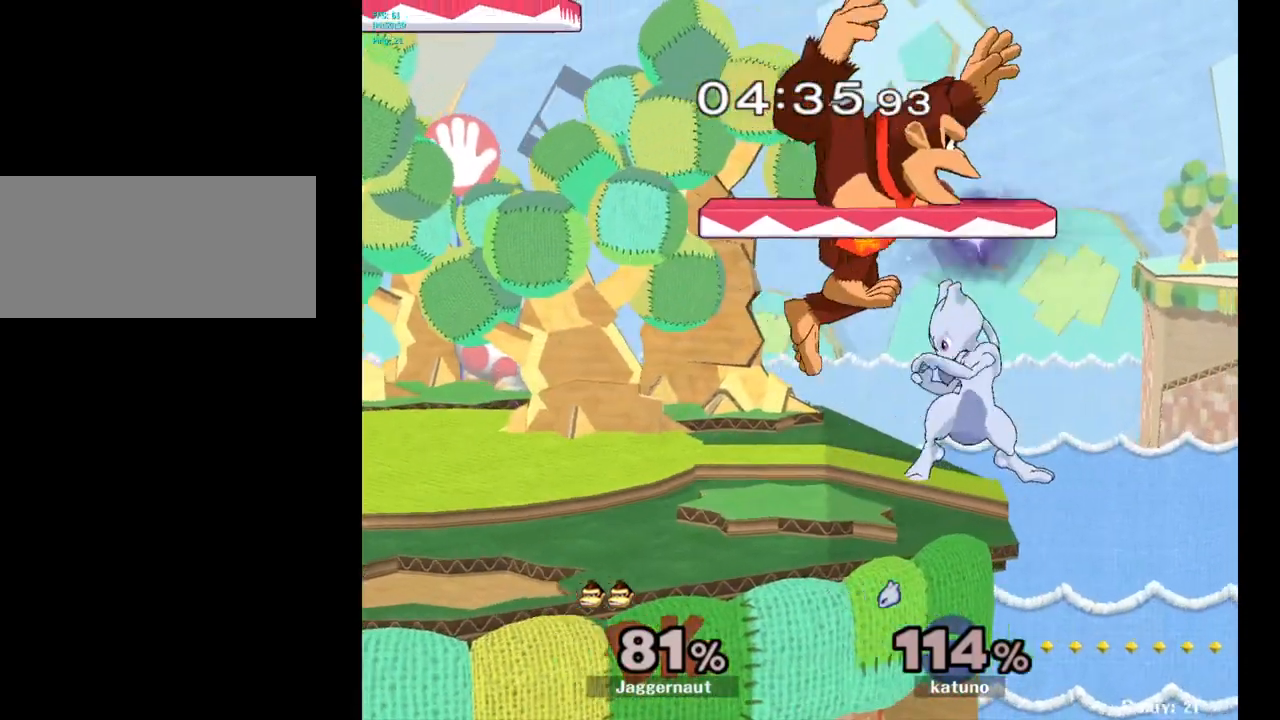
{"buttons": ["B"], "left_stick": "up", "right_stick": "center", "events": [[33, "left_stick", "down-left"], [333, "left_stick", "center"], [417, "left_stick", "up"], [450, "B", "down"]]}
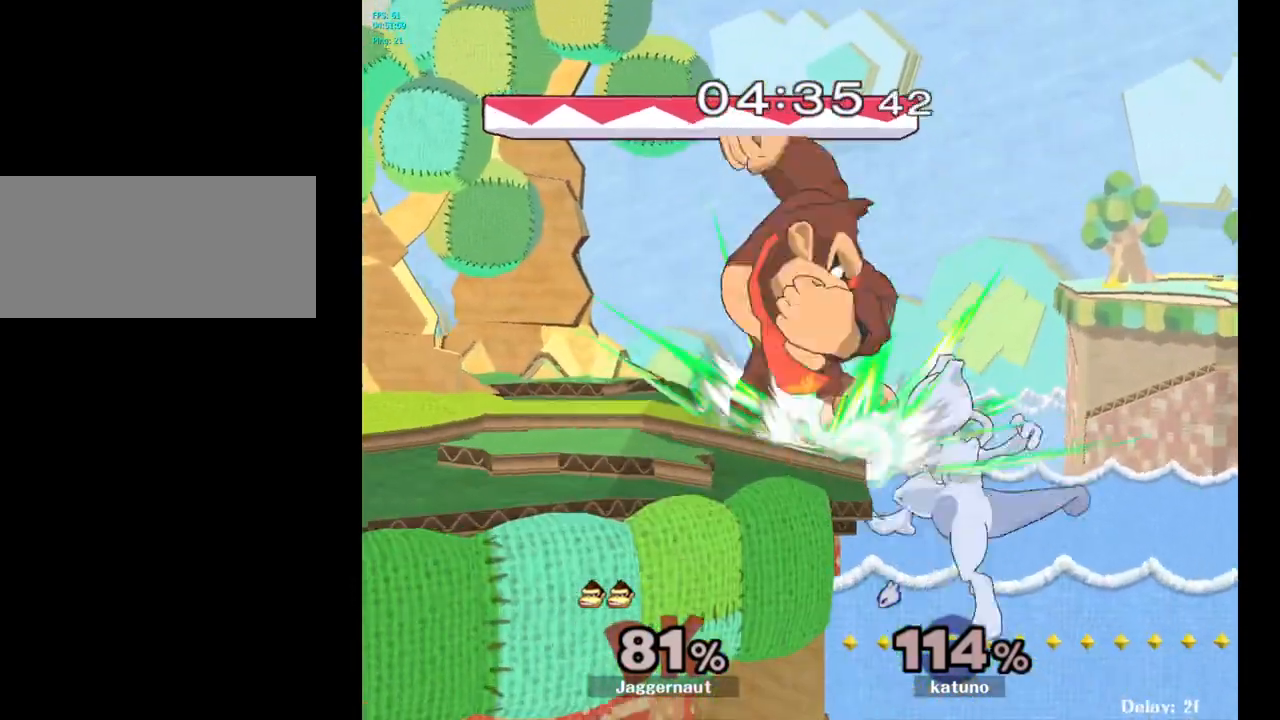
{"buttons": [], "left_stick": "left", "right_stick": "center", "events": [[67, "B", "up"], [117, "left_stick", "up-left"], [467, "left_stick", "left"]]}
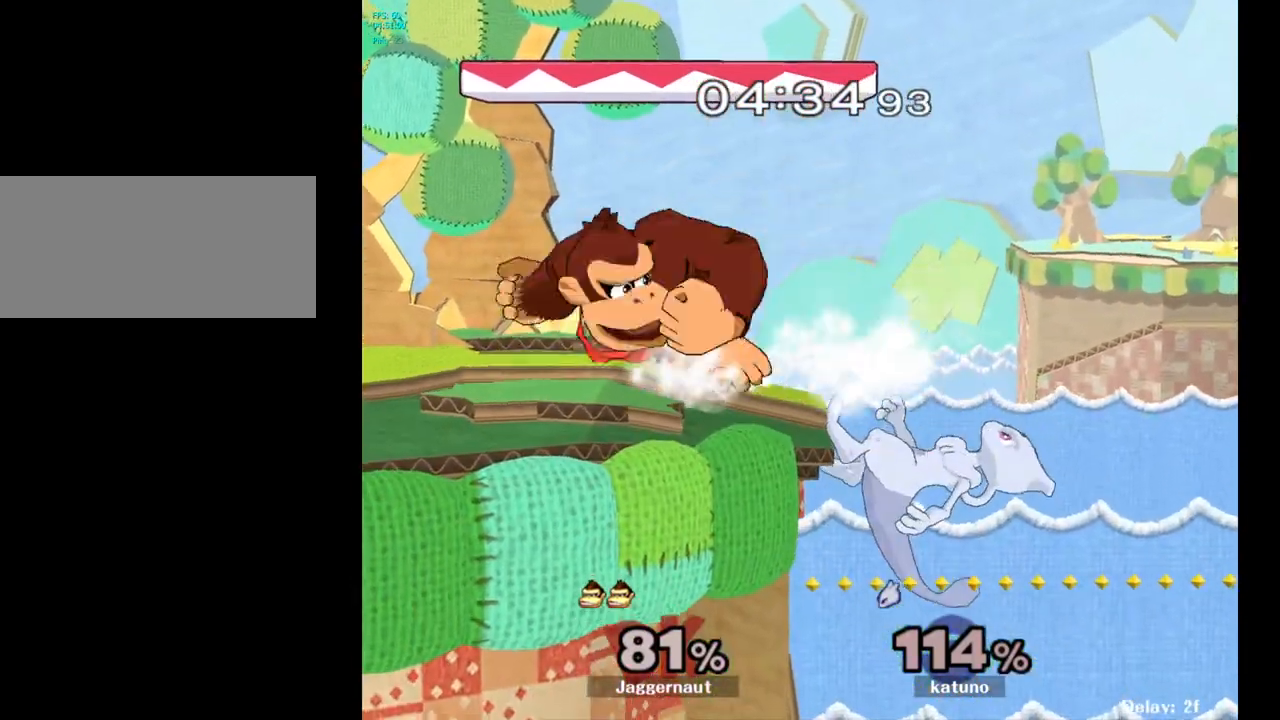
{"buttons": [], "left_stick": "right", "right_stick": "center", "events": [[250, "left_stick", "right"]]}
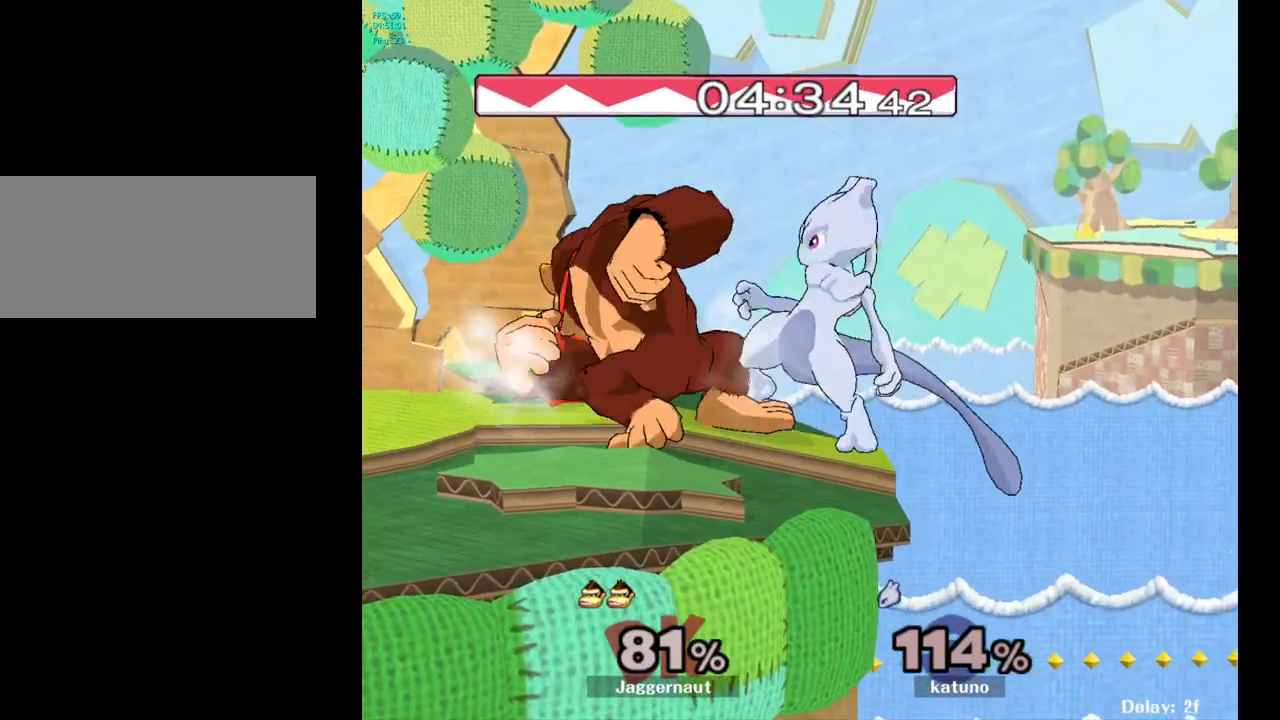
{"buttons": ["B"], "left_stick": "up", "right_stick": "center", "events": [[50, "left_stick", "up-left"], [300, "B", "down"], [300, "left_stick", "up"], [417, "B", "up"], [467, "B", "down"]]}
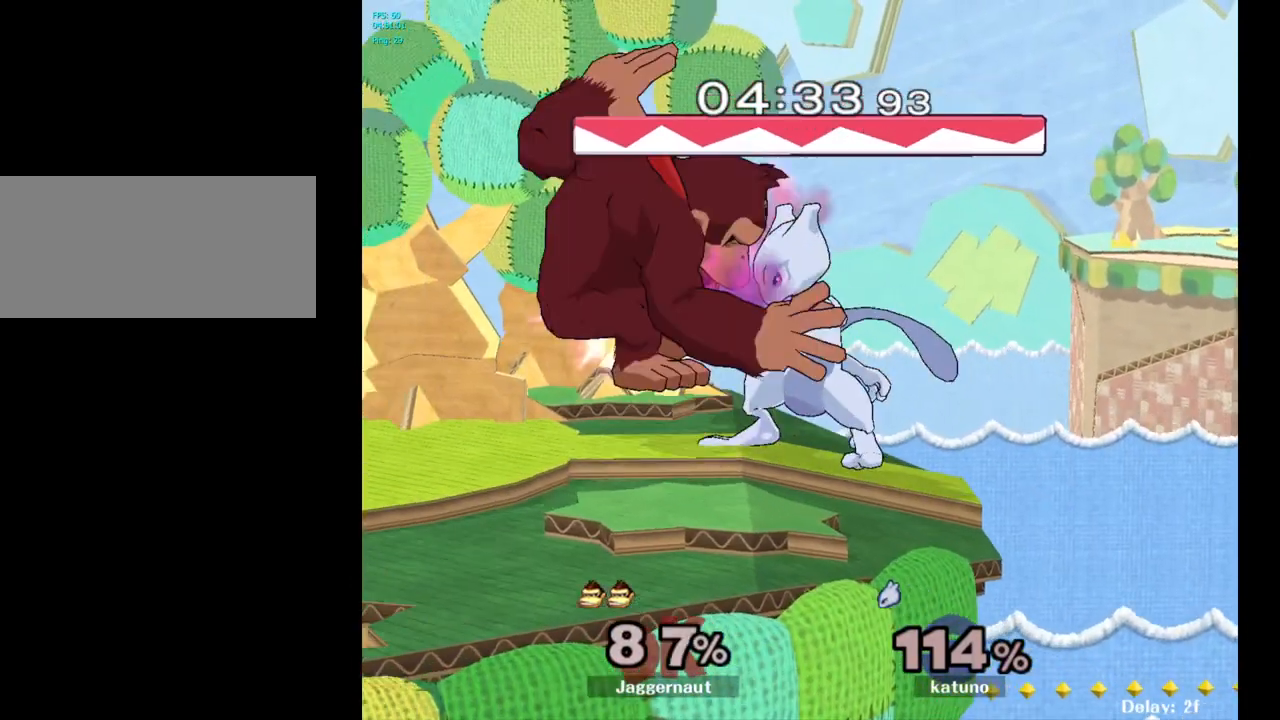
{"buttons": ["R1"], "left_stick": "down", "right_stick": "center", "events": [[83, "B", "up"], [283, "left_stick", "up-left"], [417, "left_stick", "down"], [483, "R1", "down"]]}
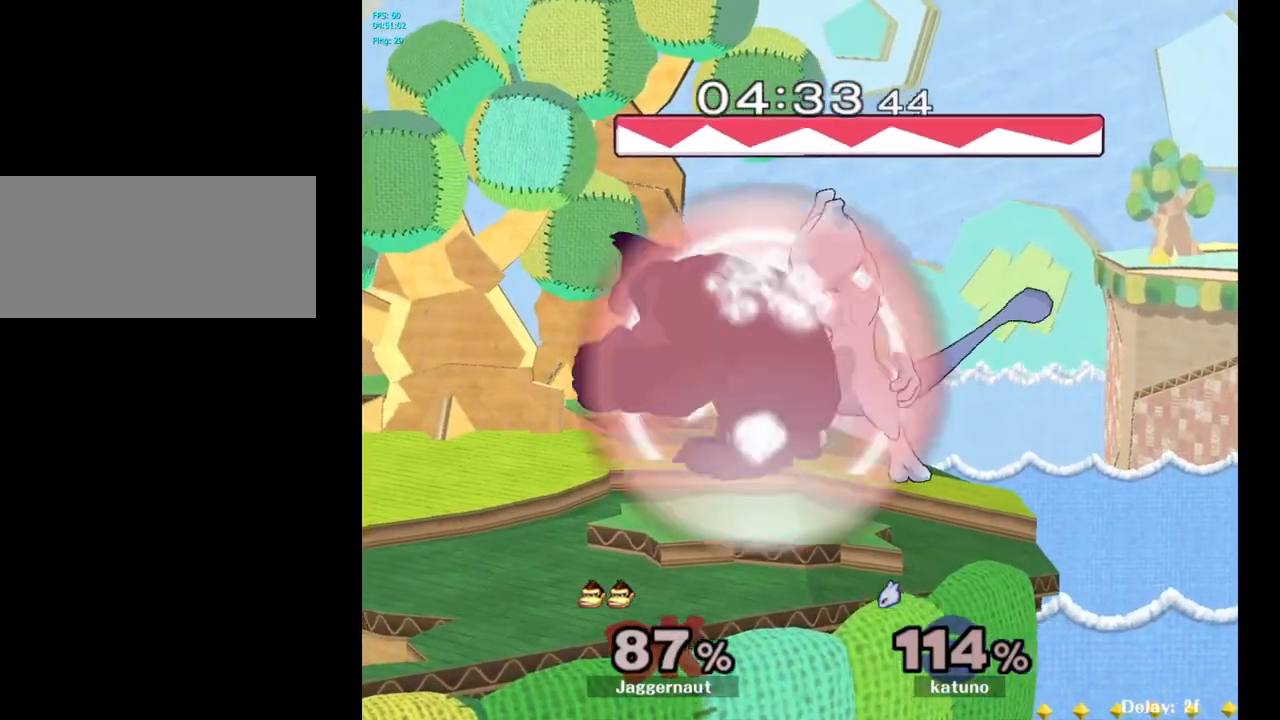
{"buttons": ["R1"], "left_stick": "center", "right_stick": "center", "events": [[250, "left_stick", "center"]]}
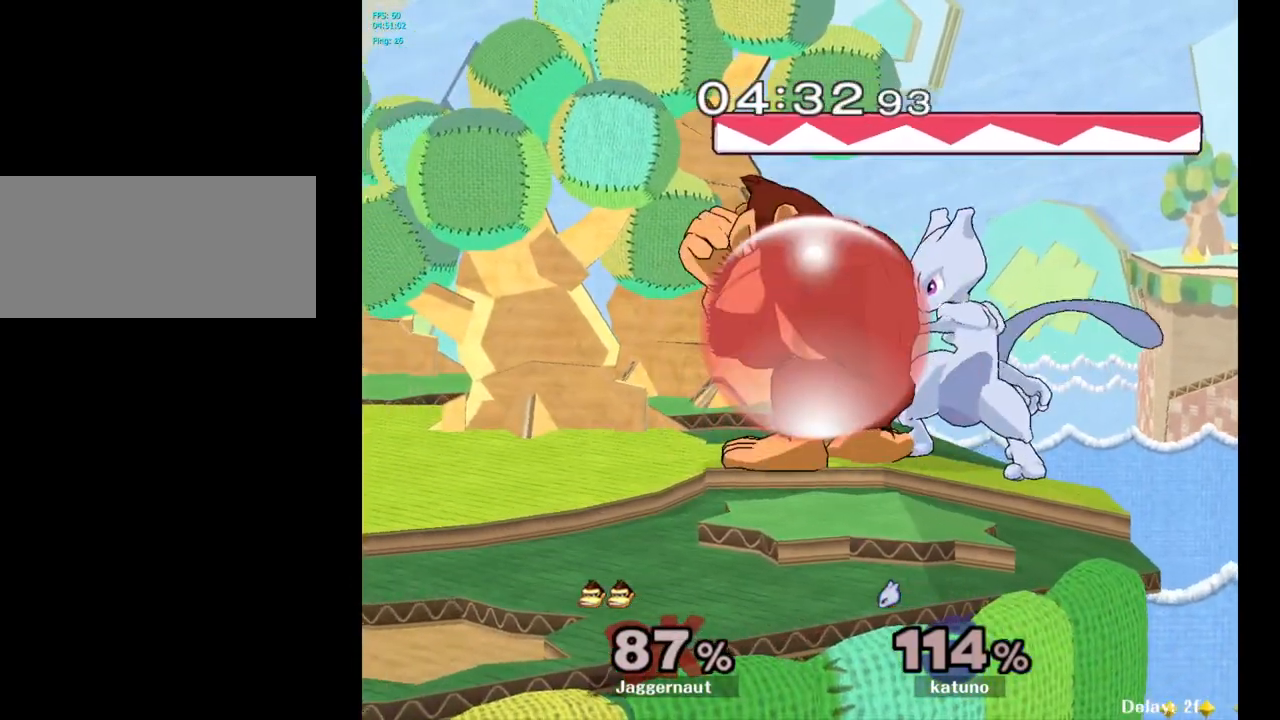
{"buttons": ["R1"], "left_stick": "center", "right_stick": "center", "events": [[167, "left_stick", "up-right"], [200, "B", "down"], [283, "left_stick", "center"], [300, "B", "up"]]}
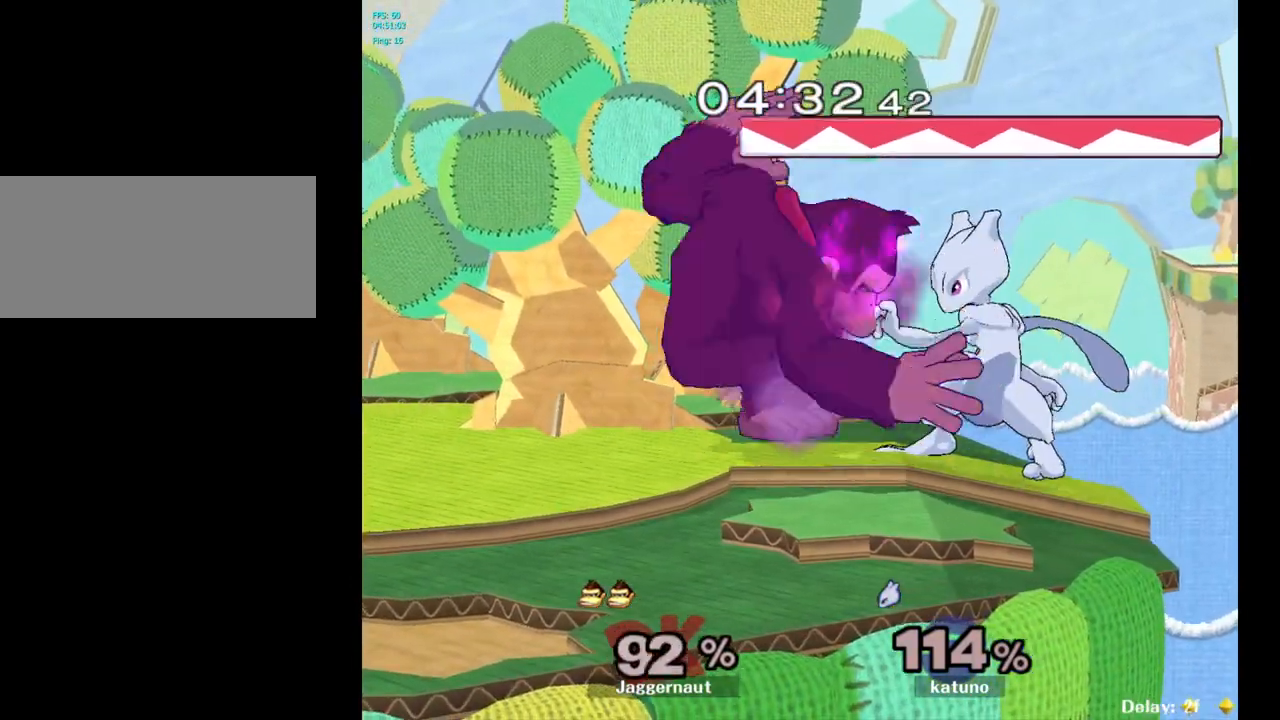
{"buttons": ["R1"], "left_stick": "up", "right_stick": "center", "events": [[400, "left_stick", "up"]]}
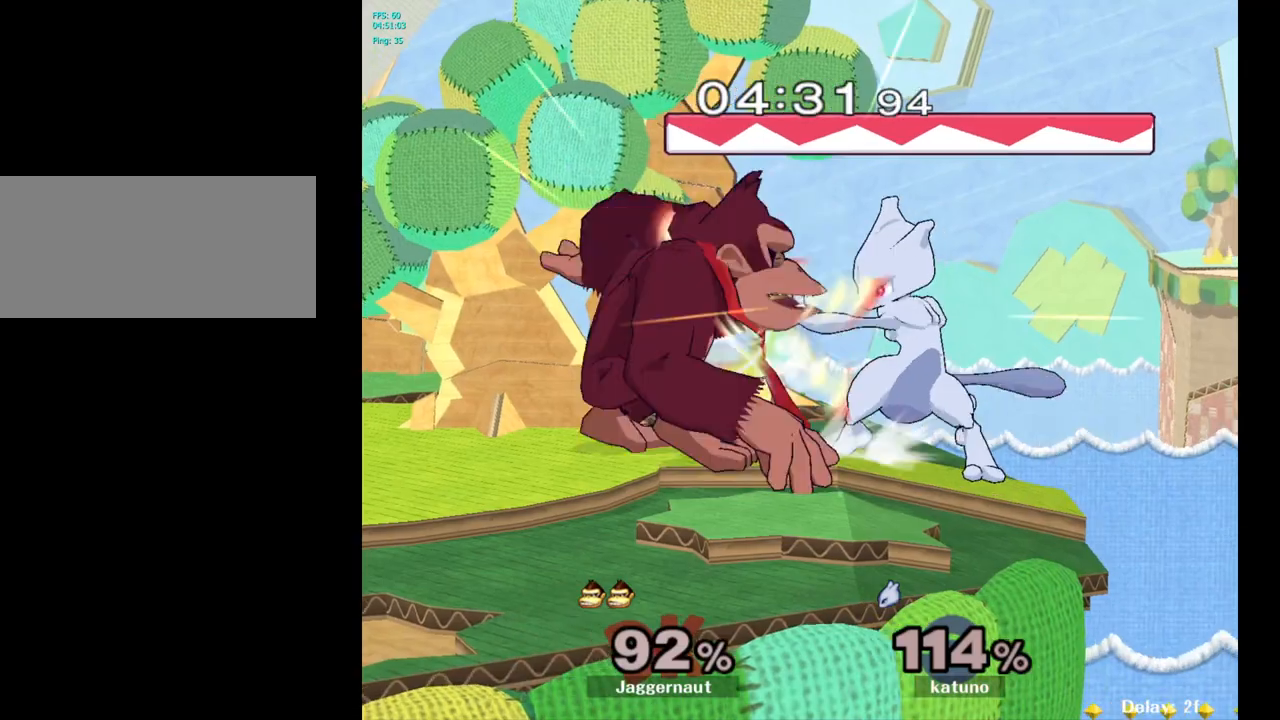
{"buttons": ["R1"], "left_stick": "center", "right_stick": "center", "events": [[283, "left_stick", "center"]]}
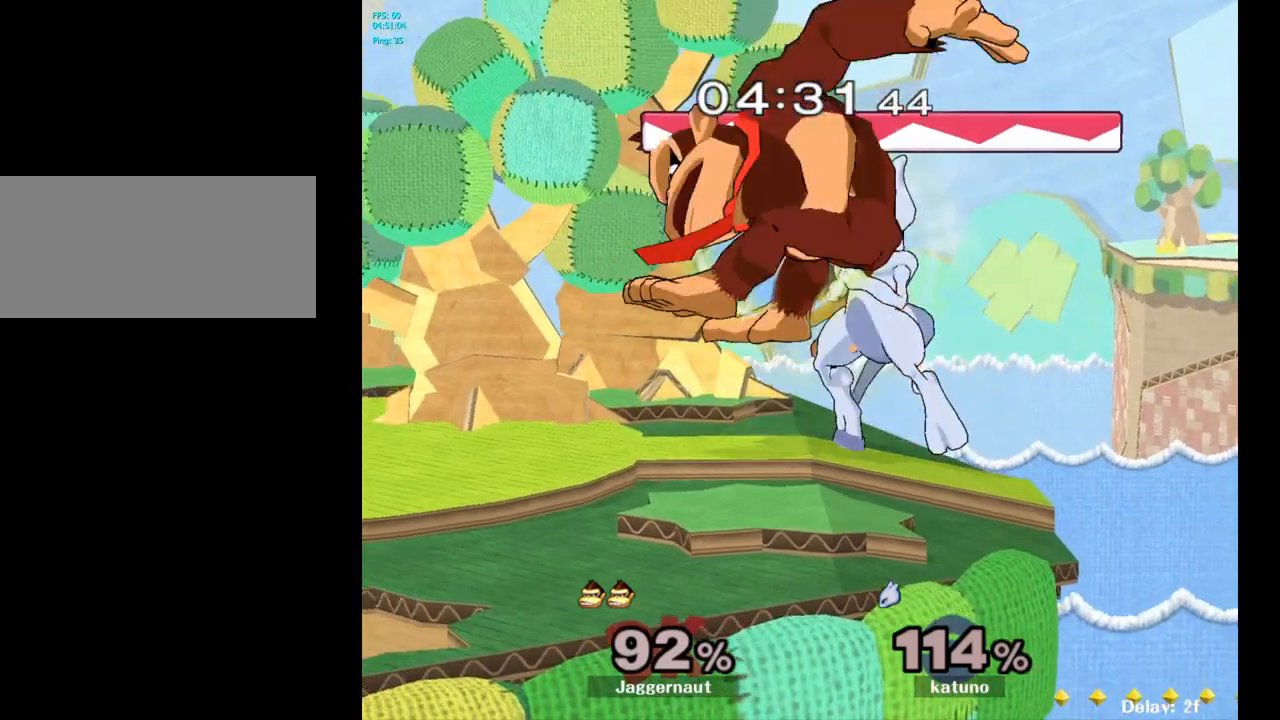
{"buttons": [], "left_stick": "left", "right_stick": "center", "events": [[33, "left_stick", "left"], [100, "R1", "up"]]}
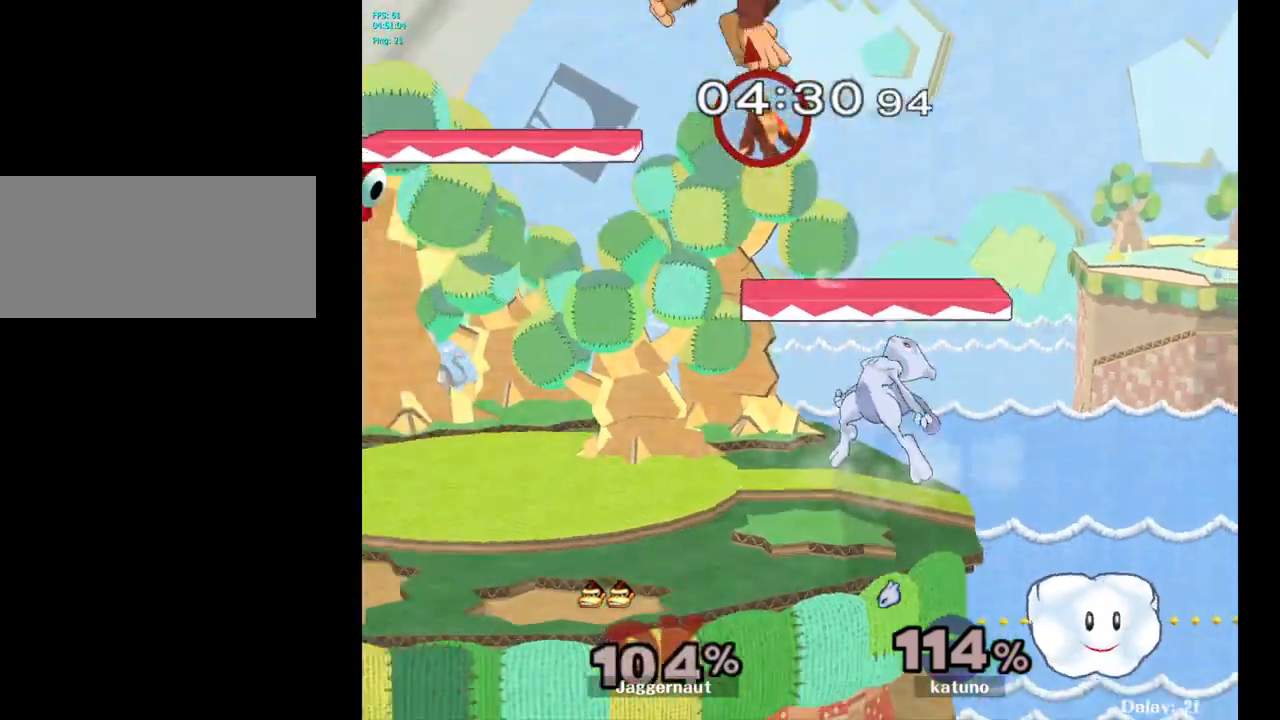
{"buttons": [], "left_stick": "center", "right_stick": "center", "events": [[350, "left_stick", "center"]]}
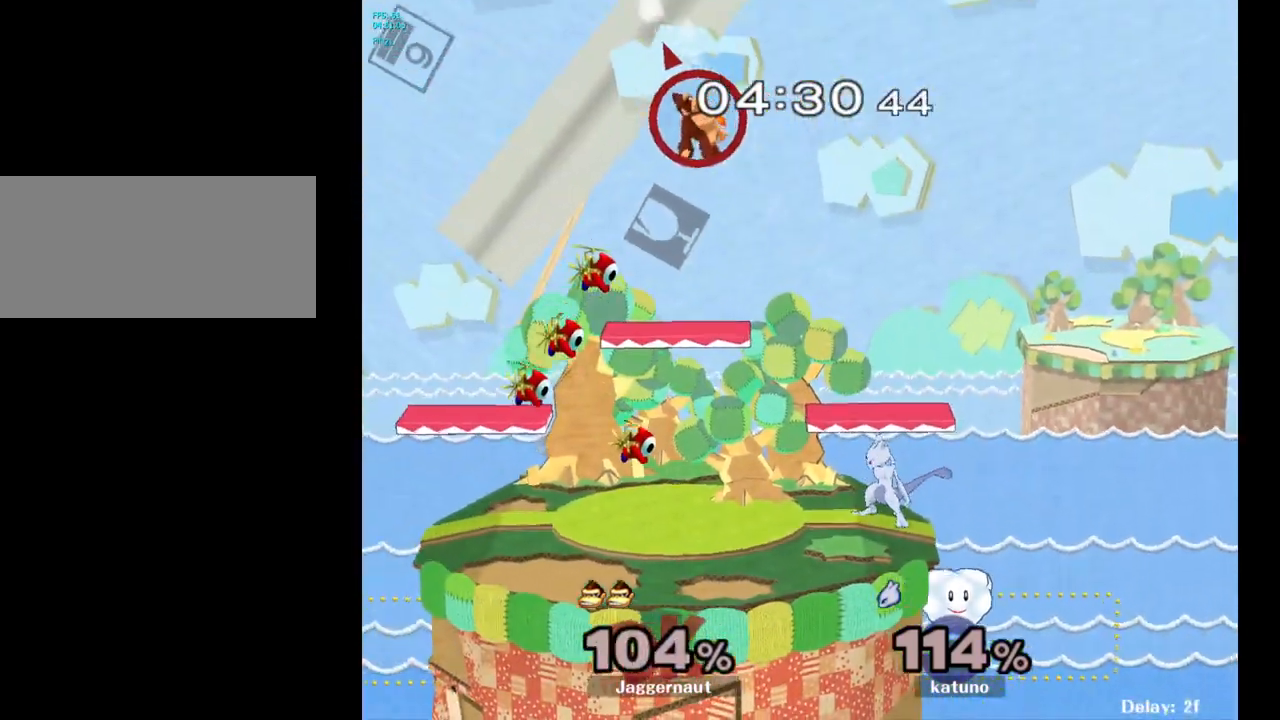
{"buttons": [], "left_stick": "center", "right_stick": "center", "events": [[17, "left_stick", "right"], [183, "left_stick", "center"], [317, "left_stick", "right"], [450, "left_stick", "center"]]}
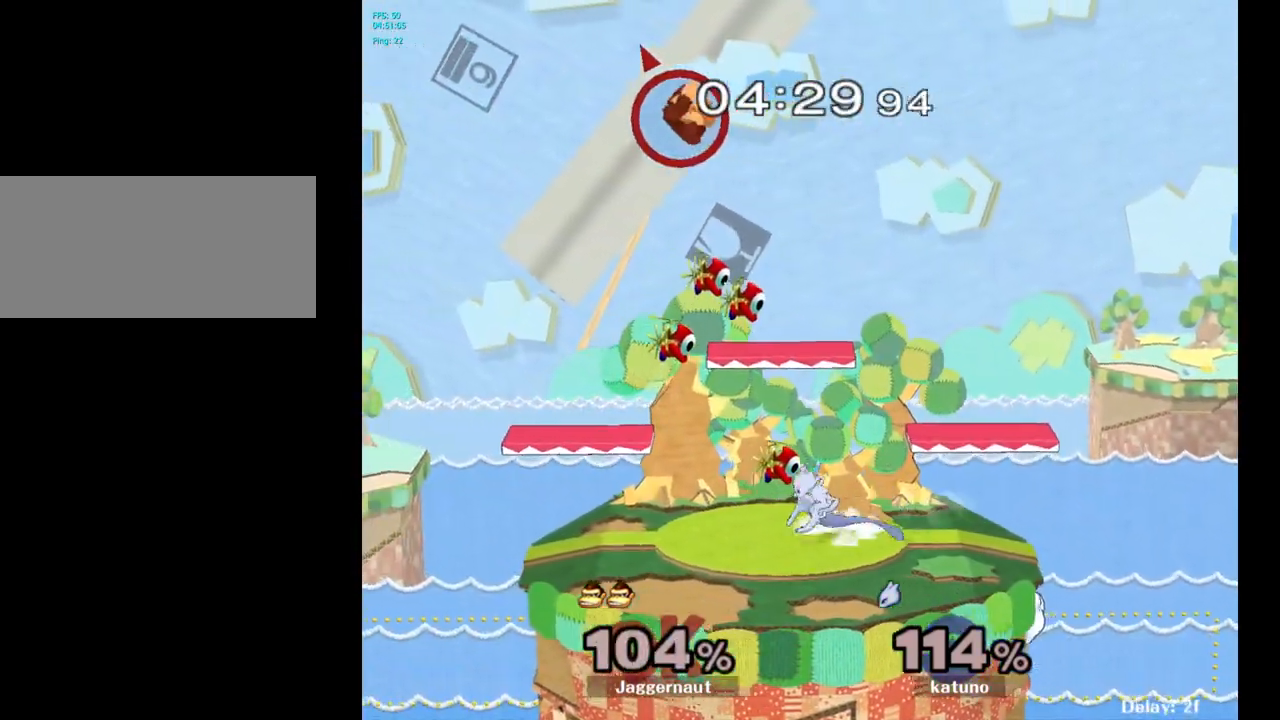
{"buttons": [], "left_stick": "down", "right_stick": "center", "events": [[17, "left_stick", "right"], [200, "left_stick", "center"], [250, "left_stick", "right"], [467, "left_stick", "down"]]}
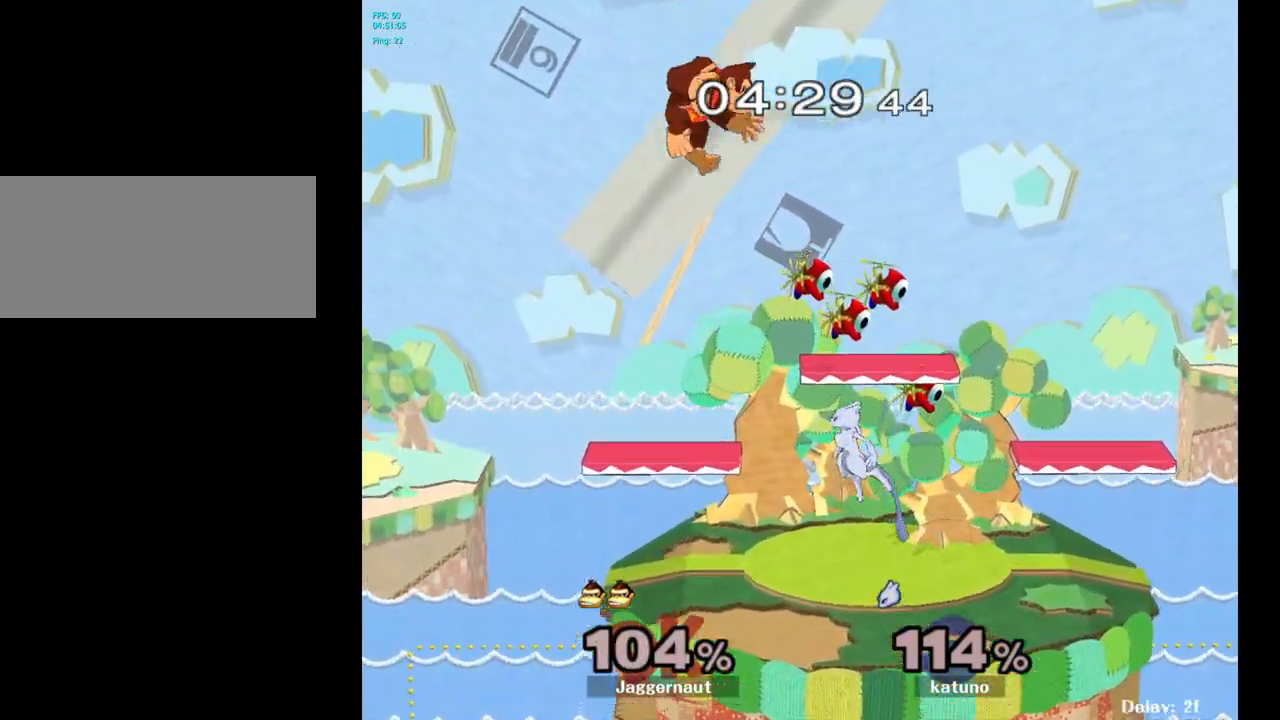
{"buttons": [], "left_stick": "right", "right_stick": "center", "events": [[167, "left_stick", "center"], [200, "Y", "down"], [333, "left_stick", "right"], [383, "Y", "up"]]}
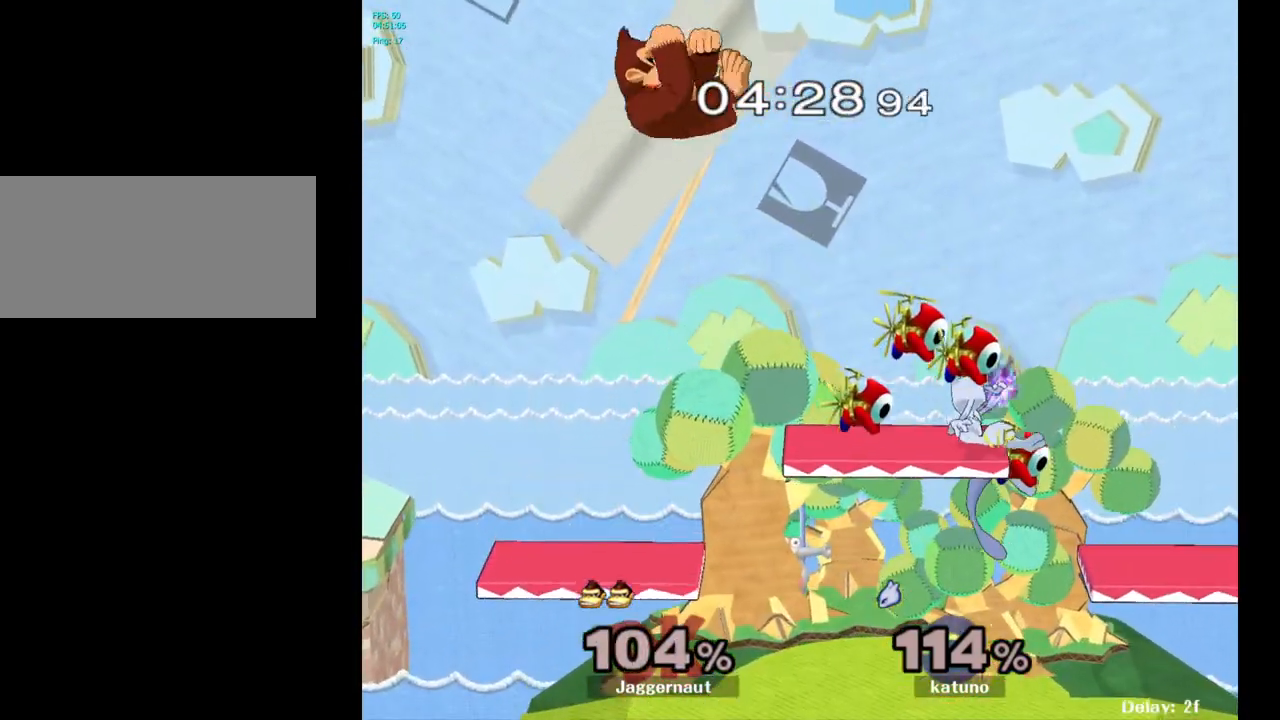
{"buttons": [], "left_stick": "left", "right_stick": "center", "events": [[33, "left_stick", "center"], [133, "left_stick", "down"], [383, "left_stick", "left"]]}
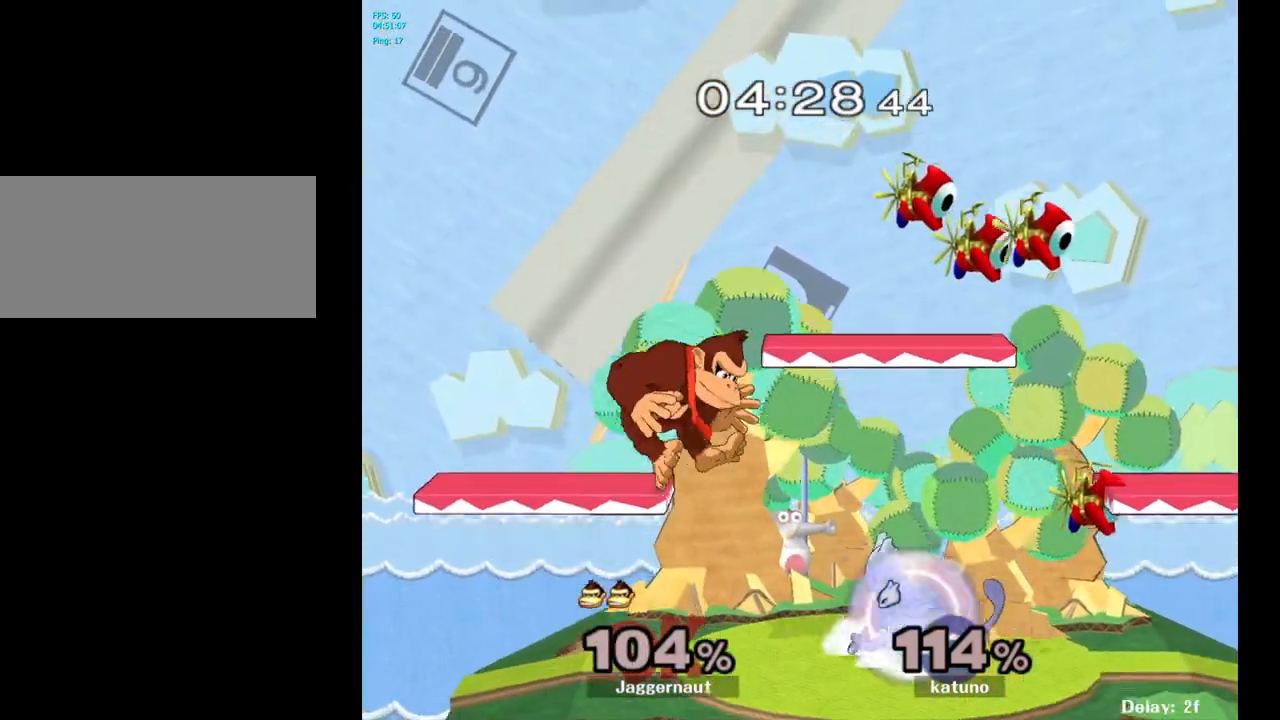
{"buttons": [], "left_stick": "right", "right_stick": "center", "events": [[50, "left_stick", "down-left"], [217, "left_stick", "center"], [483, "left_stick", "right"]]}
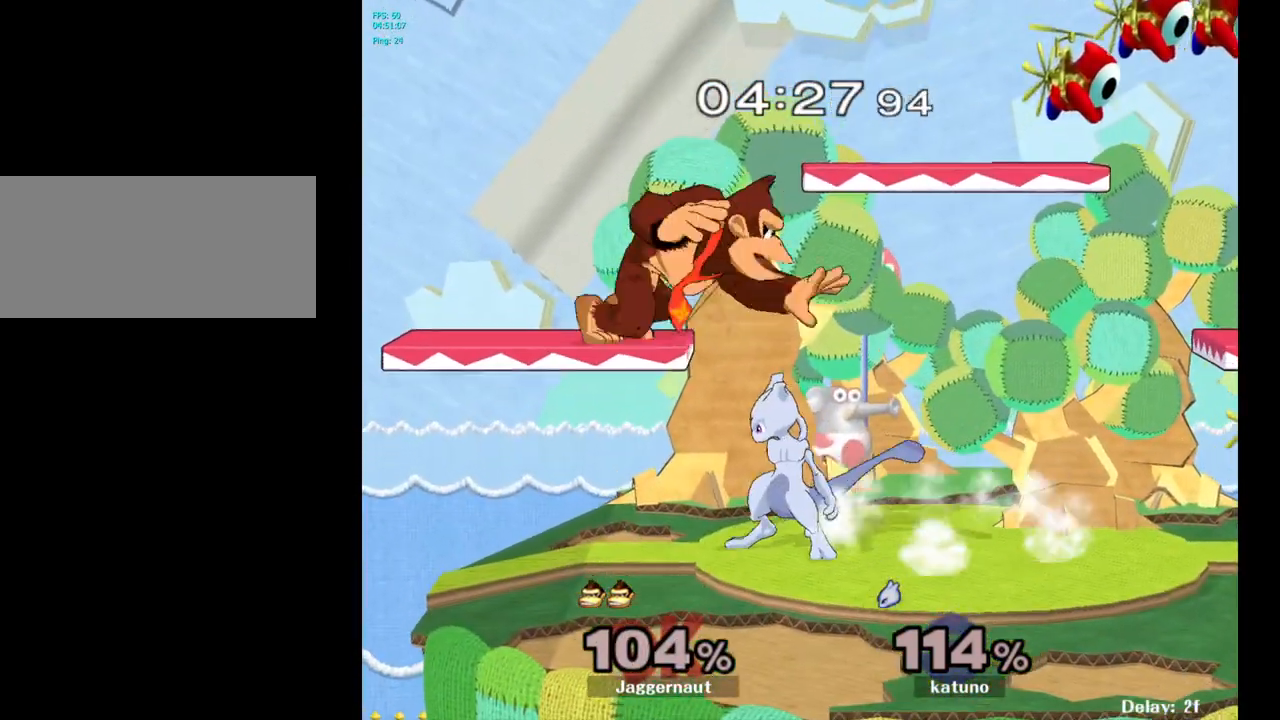
{"buttons": [], "left_stick": "center", "right_stick": "center", "events": [[333, "Y", "down"], [333, "left_stick", "center"], [483, "Y", "up"]]}
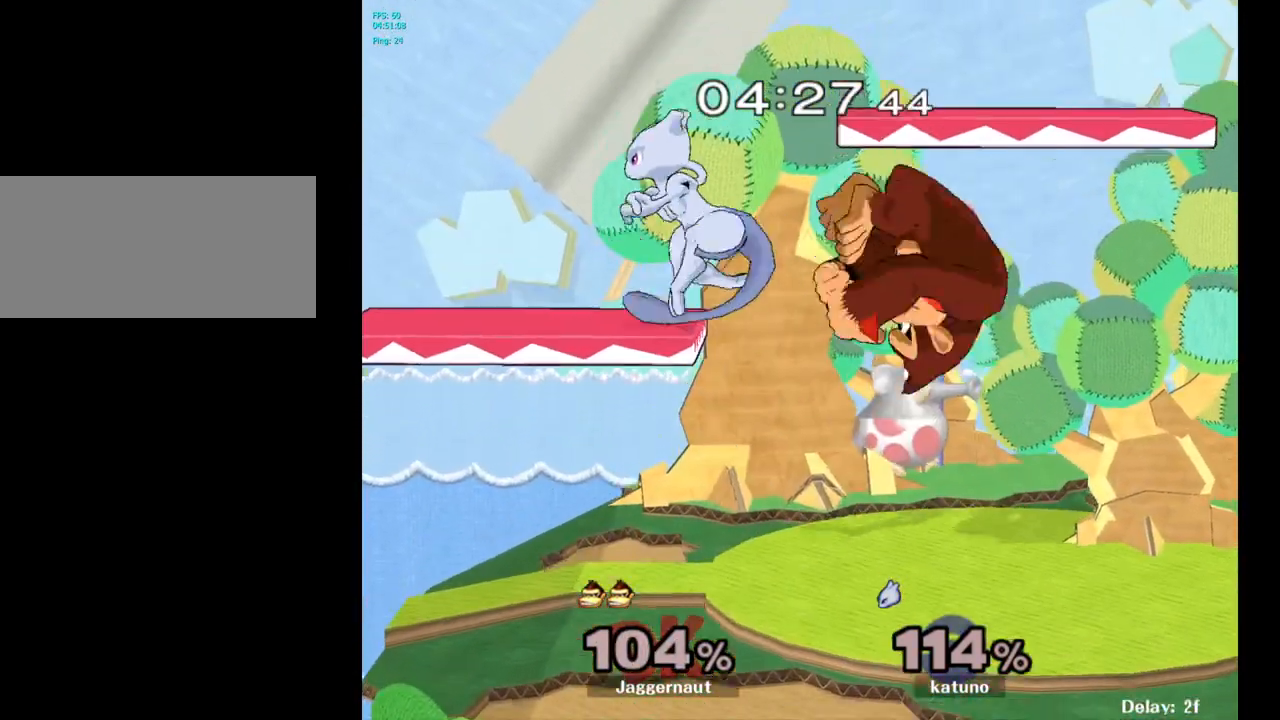
{"buttons": [], "left_stick": "left", "right_stick": "center", "events": [[133, "left_stick", "up-right"], [233, "right_stick", "left"], [317, "left_stick", "up-left"], [317, "right_stick", "center"], [433, "left_stick", "left"]]}
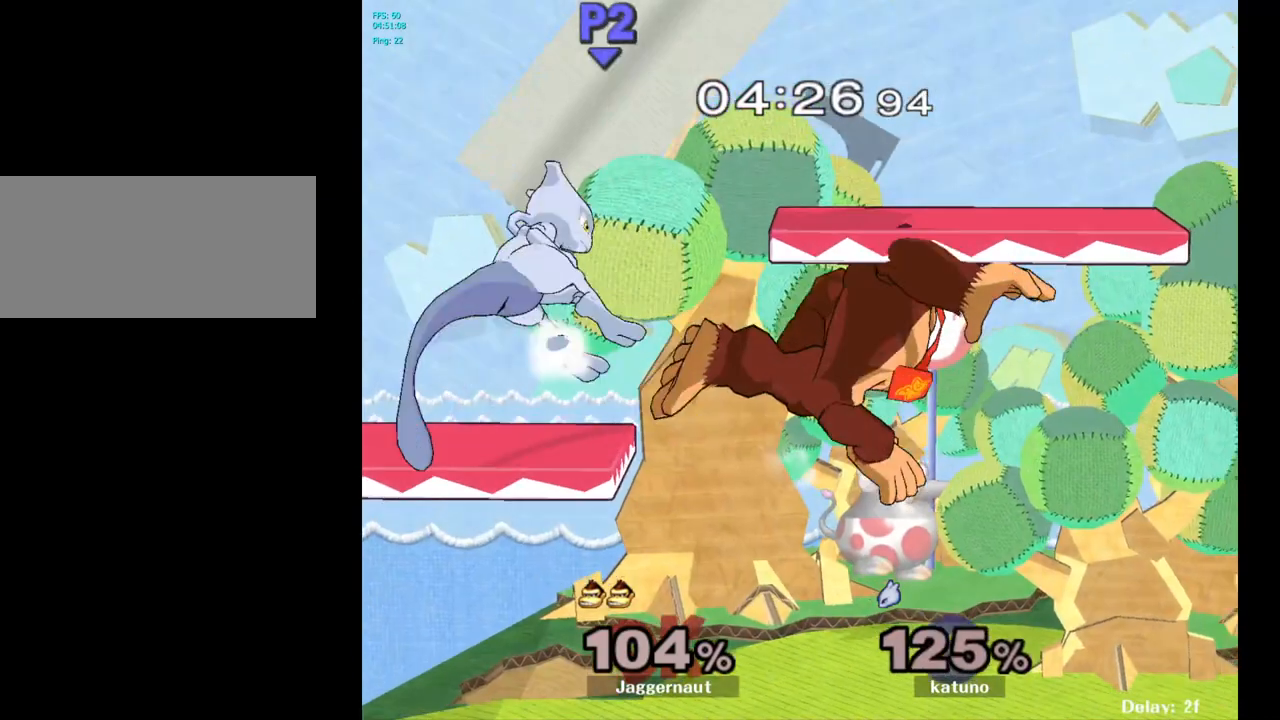
{"buttons": [], "left_stick": "center", "right_stick": "center", "events": [[200, "R1", "down"], [200, "left_stick", "down-left"], [367, "R1", "up"], [367, "left_stick", "center"]]}